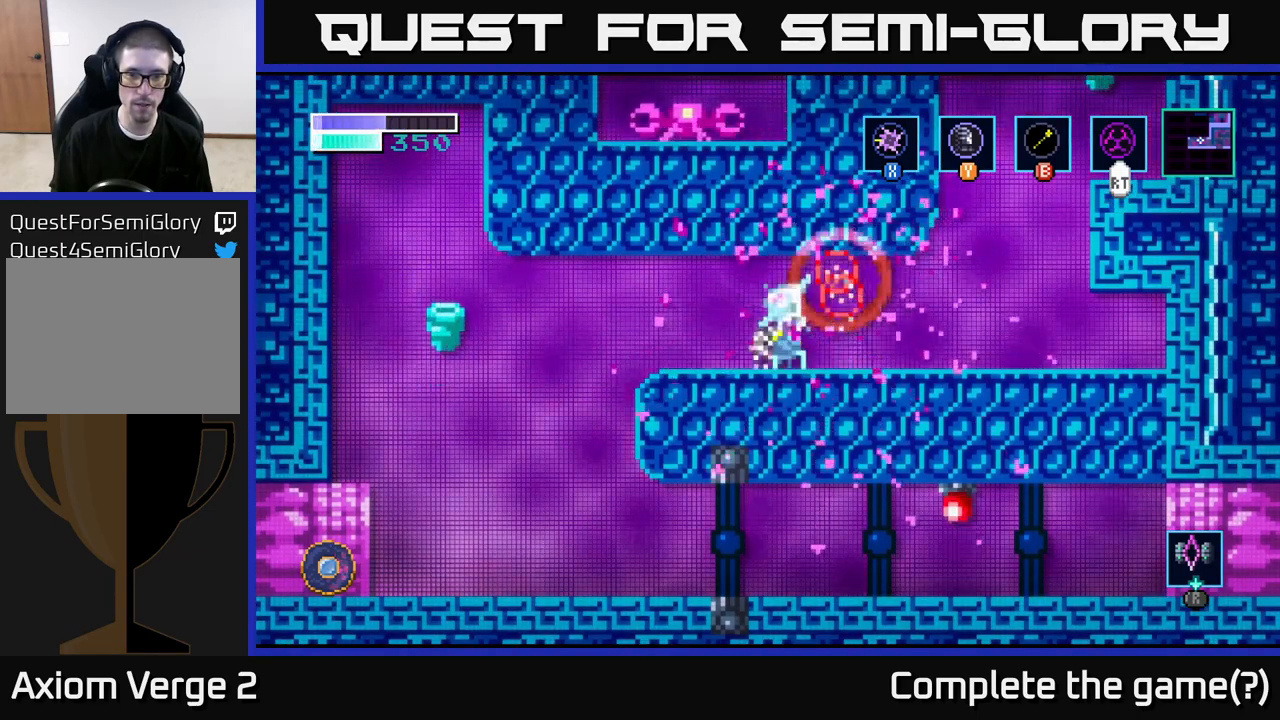
Gameplay with a controller (Xbox layout); each line is a JSON object with the inputs held at the frame after it. "events" lists button and stick changes between this image and that frame as [ms after this image, input, new state], when the widget could be followed in between.
{"buttons": [], "left_stick": "up-right", "right_stick": "center", "events": [[100, "X", "up"], [267, "X", "down"], [333, "X", "up"], [400, "left_stick", "up-right"]]}
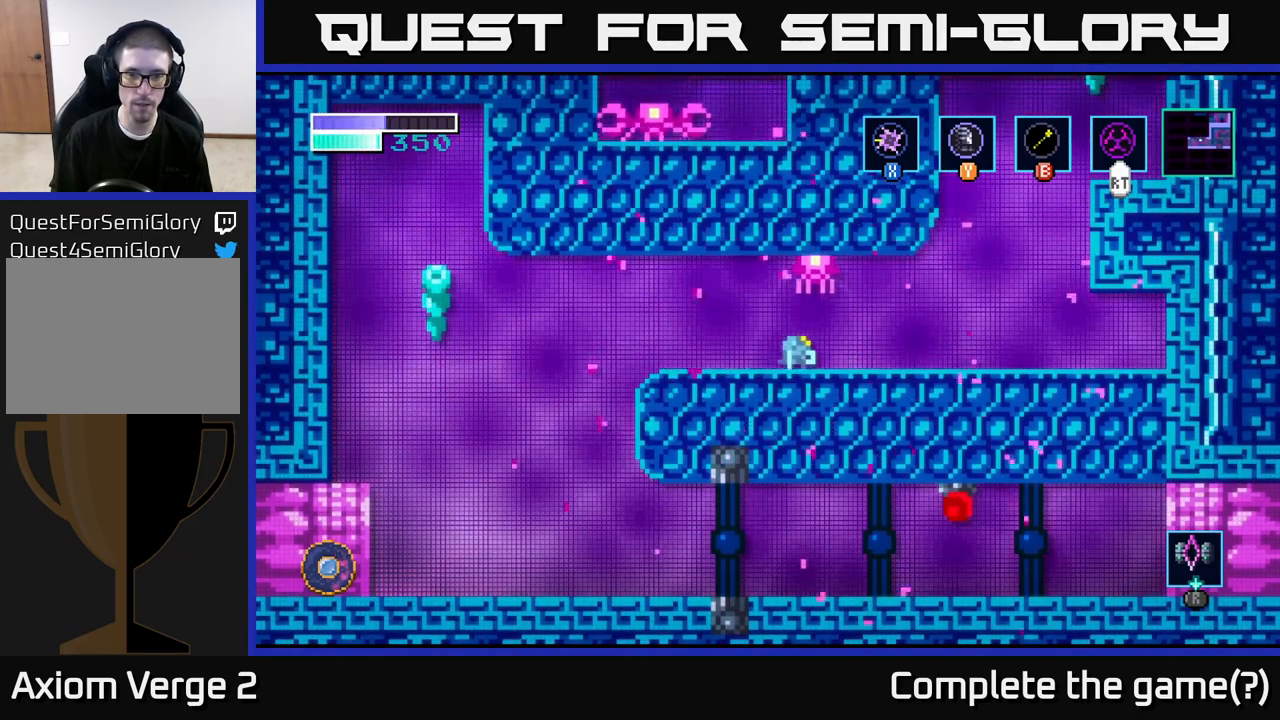
{"buttons": [], "left_stick": "up", "right_stick": "center", "events": [[50, "X", "down"], [200, "X", "up"], [217, "left_stick", "up"], [350, "X", "down"], [483, "X", "up"]]}
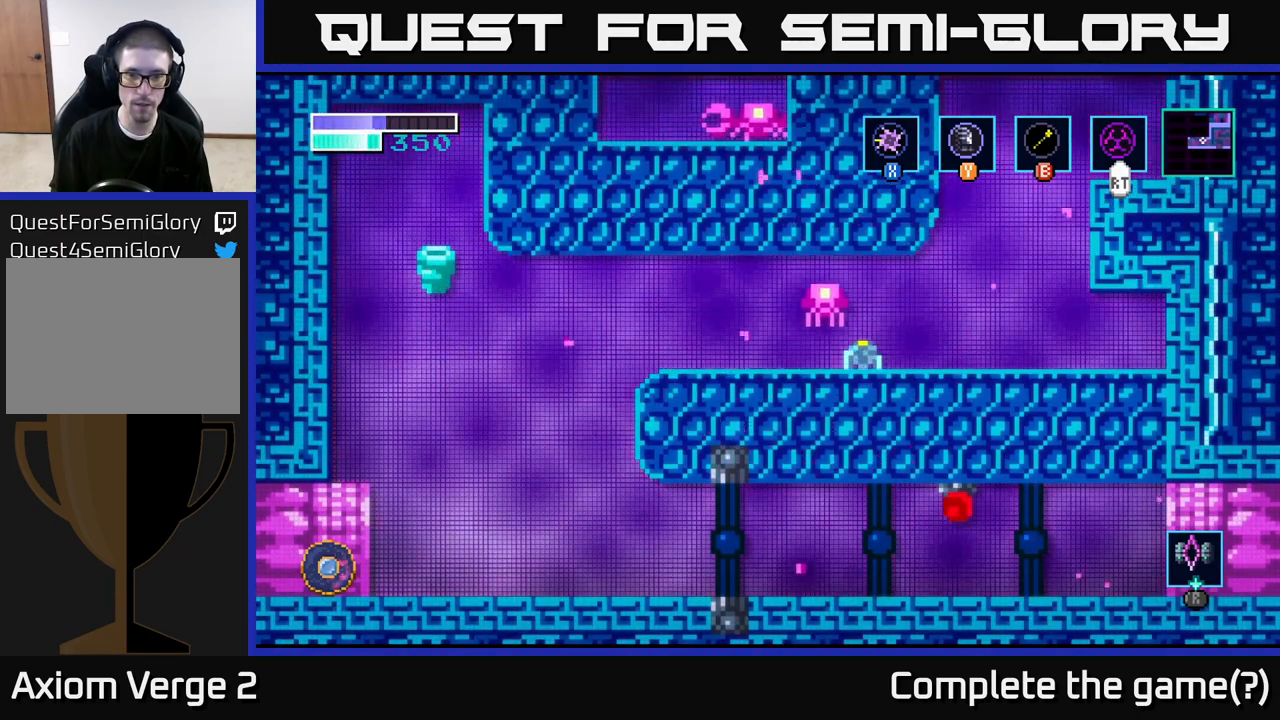
{"buttons": ["X"], "left_stick": "up", "right_stick": "center", "events": [[100, "X", "down"], [233, "X", "up"], [400, "X", "down"]]}
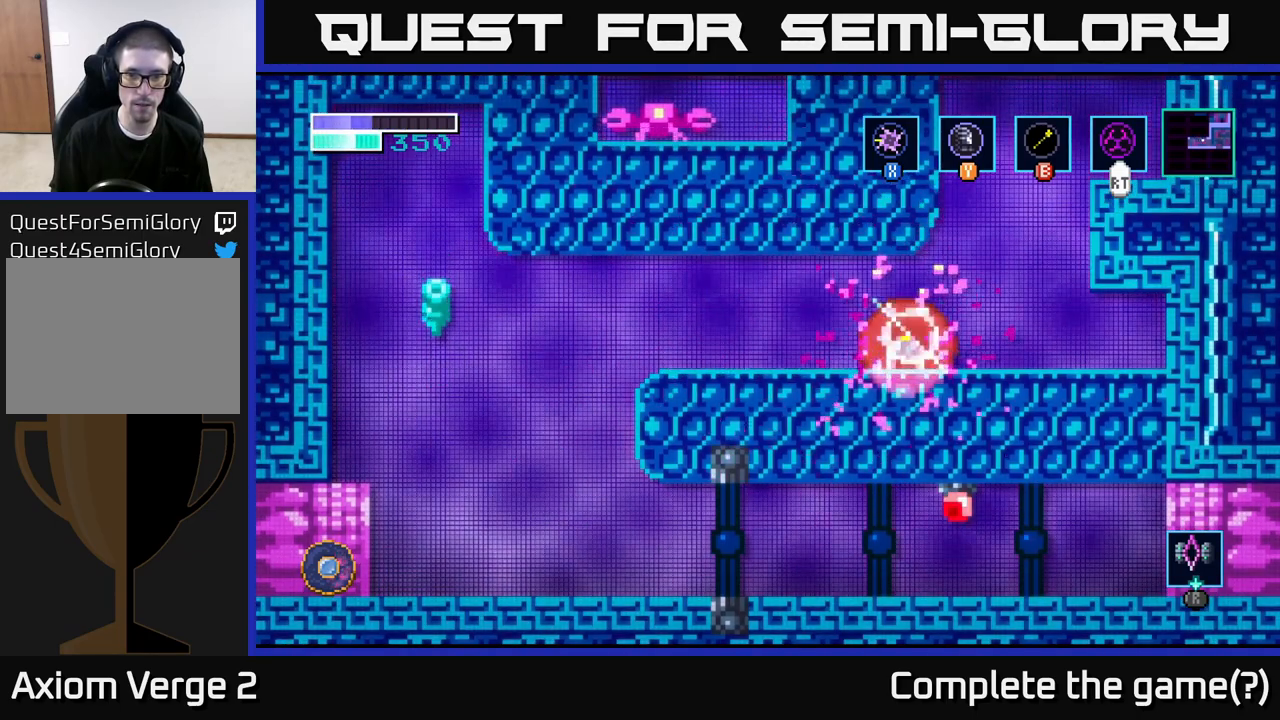
{"buttons": [], "left_stick": "right", "right_stick": "center", "events": [[33, "X", "up"], [133, "X", "down"], [267, "X", "up"], [383, "left_stick", "right"]]}
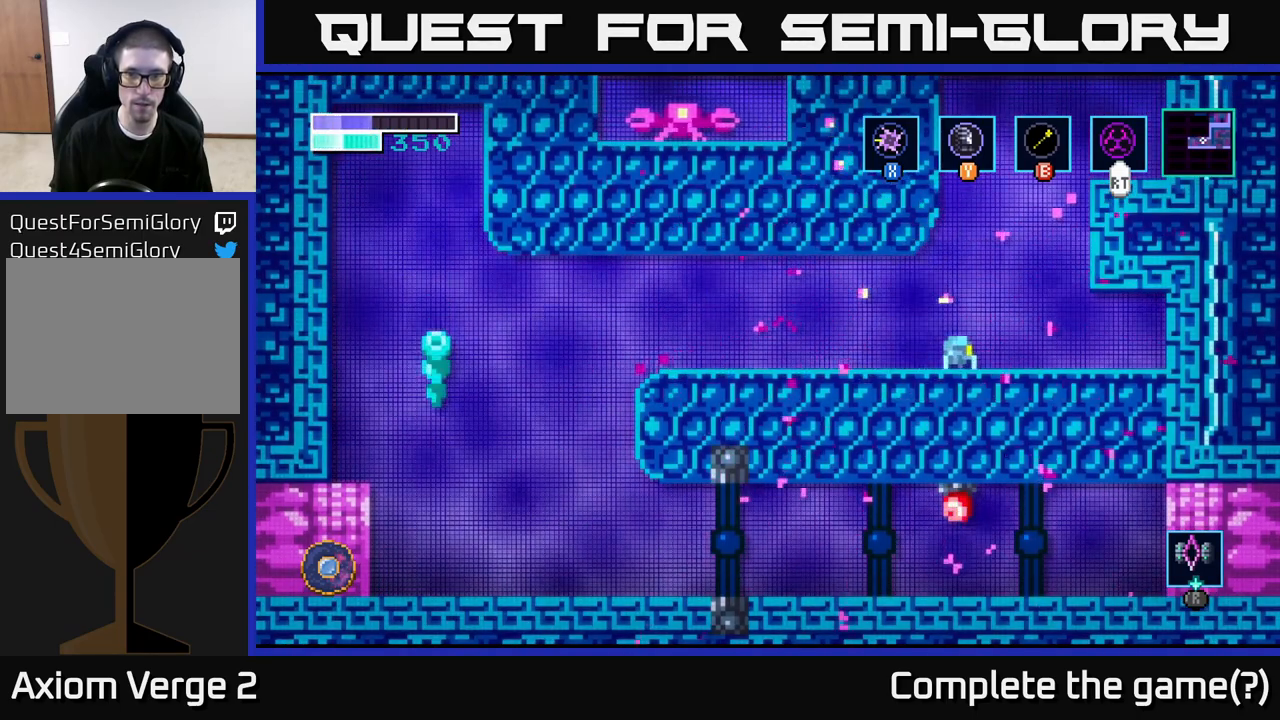
{"buttons": ["A"], "left_stick": "up-right", "right_stick": "center", "events": [[17, "A", "down"], [267, "left_stick", "up-right"]]}
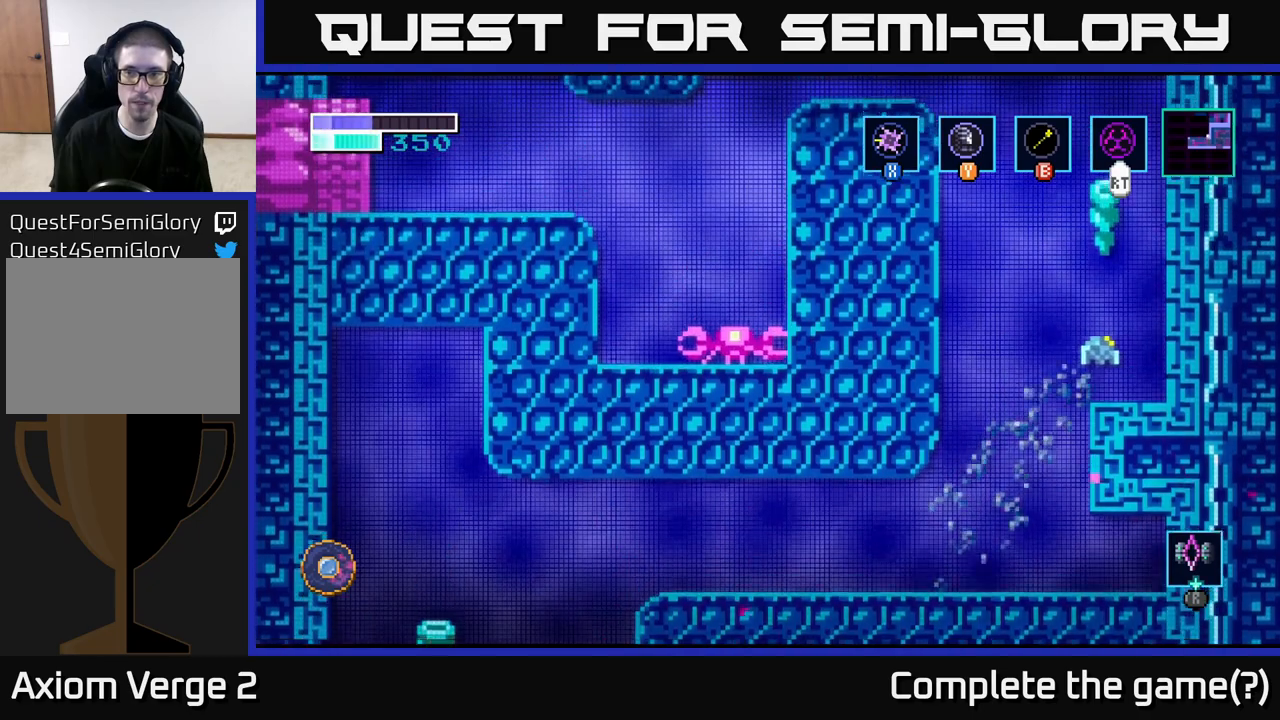
{"buttons": [], "left_stick": "up", "right_stick": "center", "events": [[133, "A", "up"], [167, "left_stick", "center"], [300, "X", "down"], [300, "left_stick", "up"], [417, "X", "up"]]}
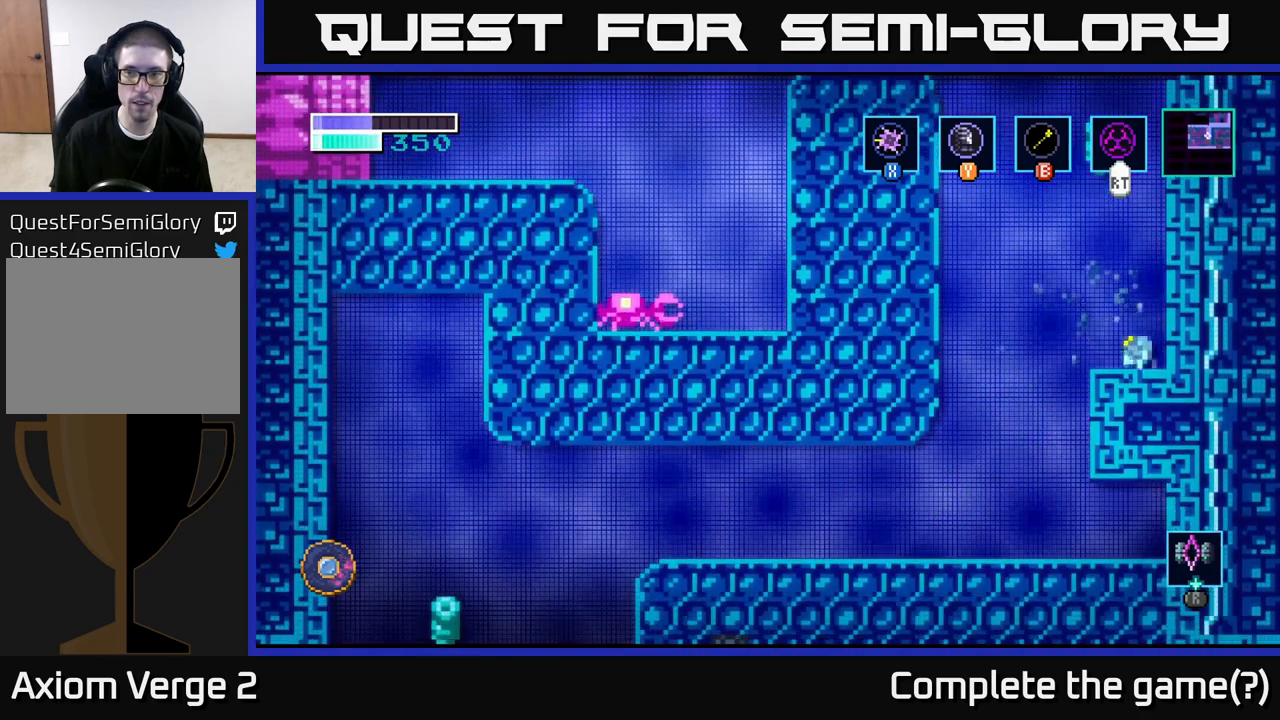
{"buttons": ["A"], "left_stick": "up-left", "right_stick": "center", "events": [[33, "left_stick", "up-left"], [150, "A", "down"]]}
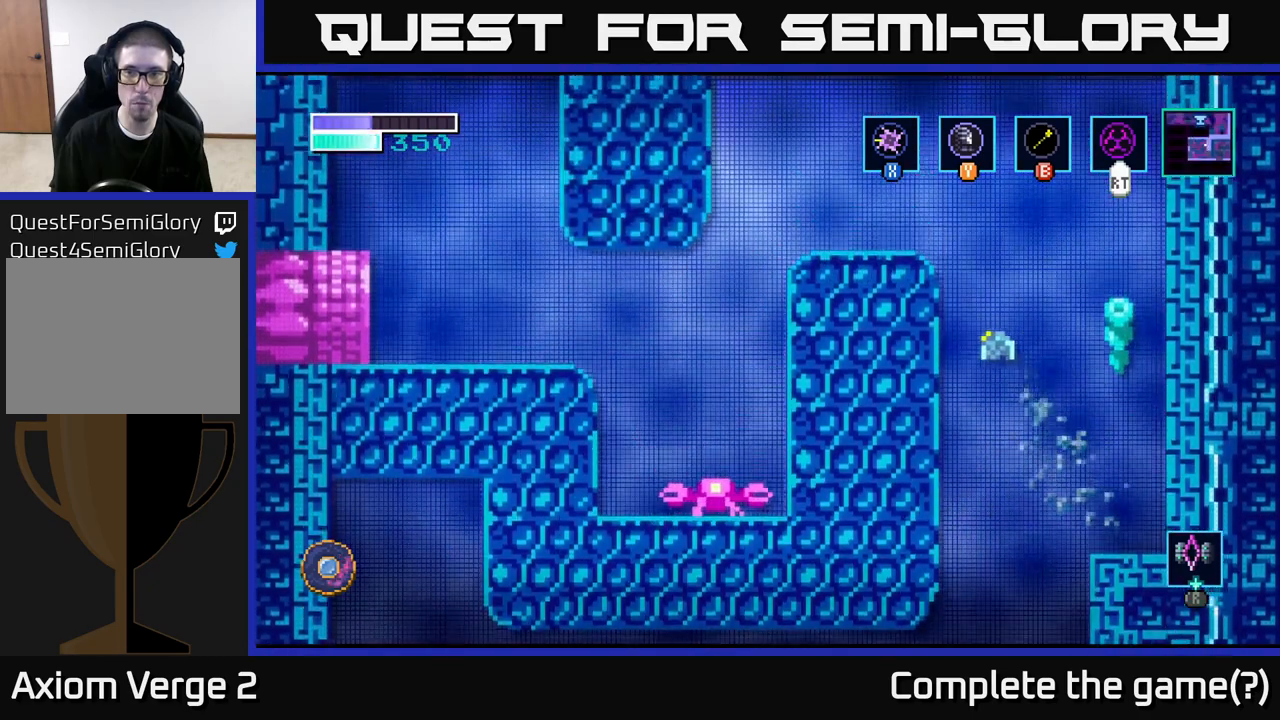
{"buttons": ["A"], "left_stick": "up-left", "right_stick": "center", "events": [[83, "B", "down"], [100, "A", "up"], [250, "B", "up"], [333, "A", "down"]]}
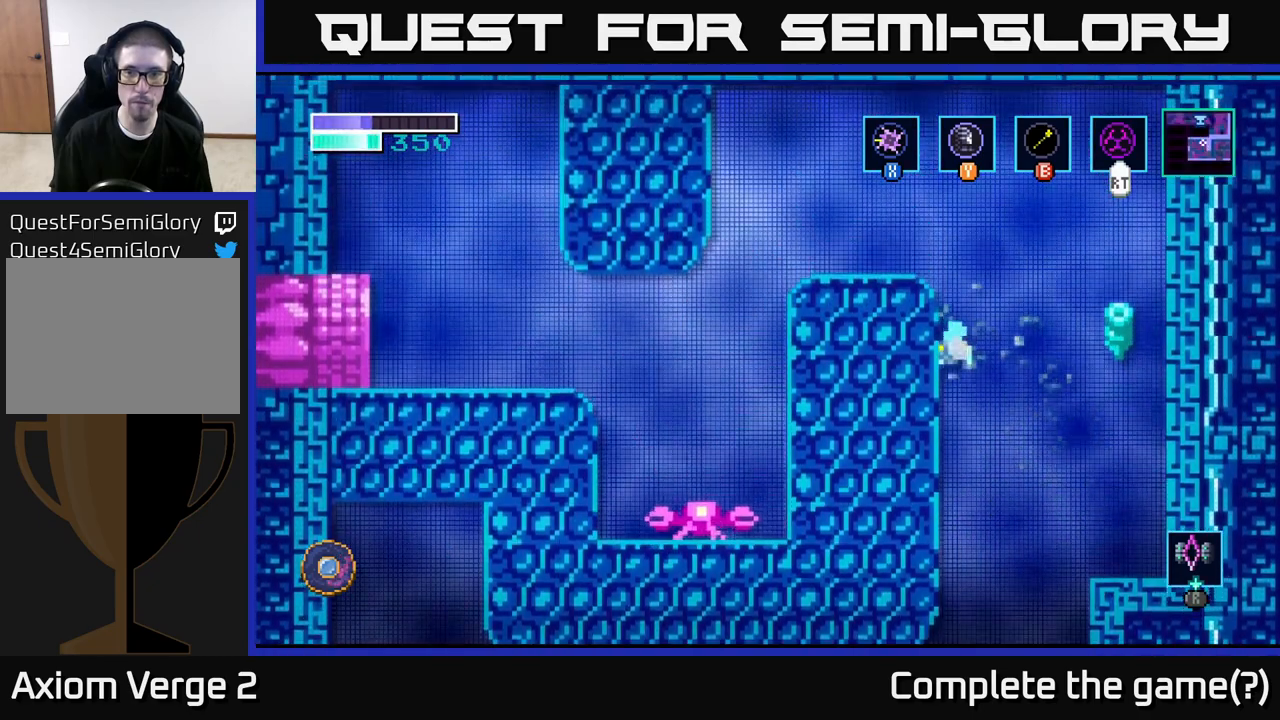
{"buttons": [], "left_stick": "right", "right_stick": "center", "events": [[317, "left_stick", "up-right"], [367, "left_stick", "right"], [433, "A", "up"]]}
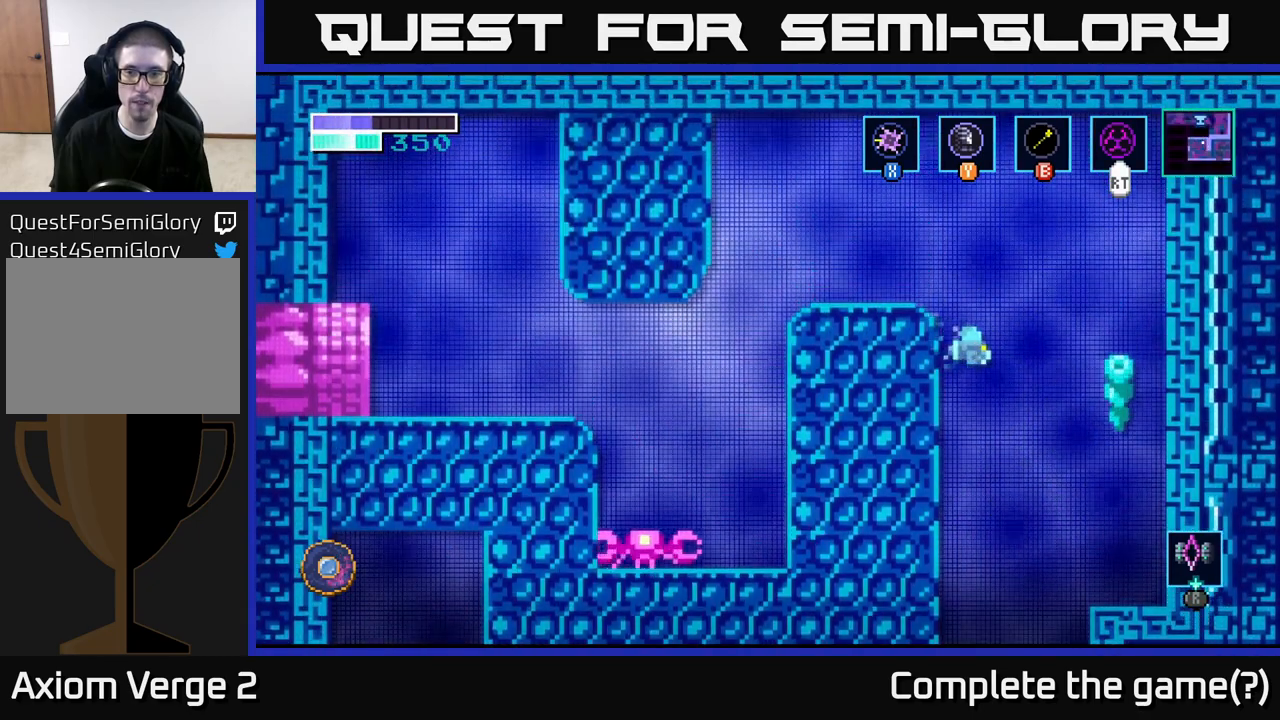
{"buttons": [], "left_stick": "up-right", "right_stick": "center", "events": [[300, "left_stick", "up-right"], [317, "X", "down"], [433, "X", "up"]]}
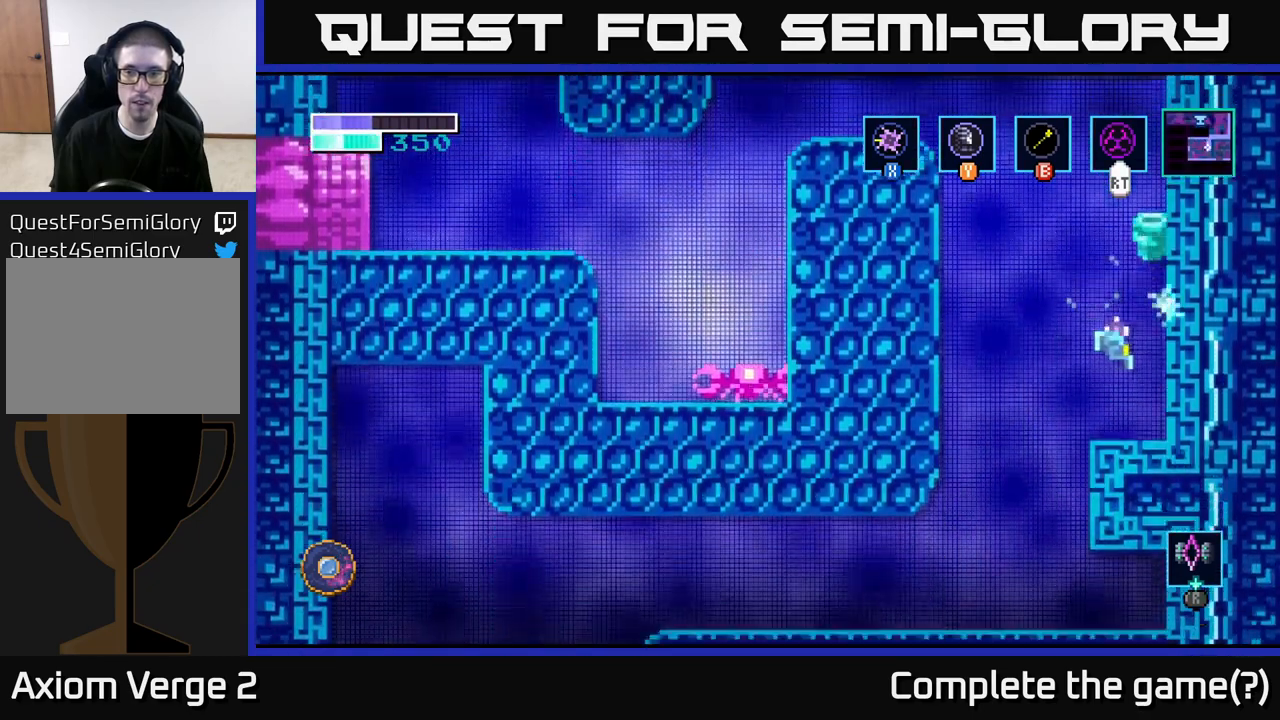
{"buttons": [], "left_stick": "up", "right_stick": "center", "events": [[117, "left_stick", "up"], [267, "A", "down"], [333, "X", "down"], [400, "A", "up"], [433, "X", "up"]]}
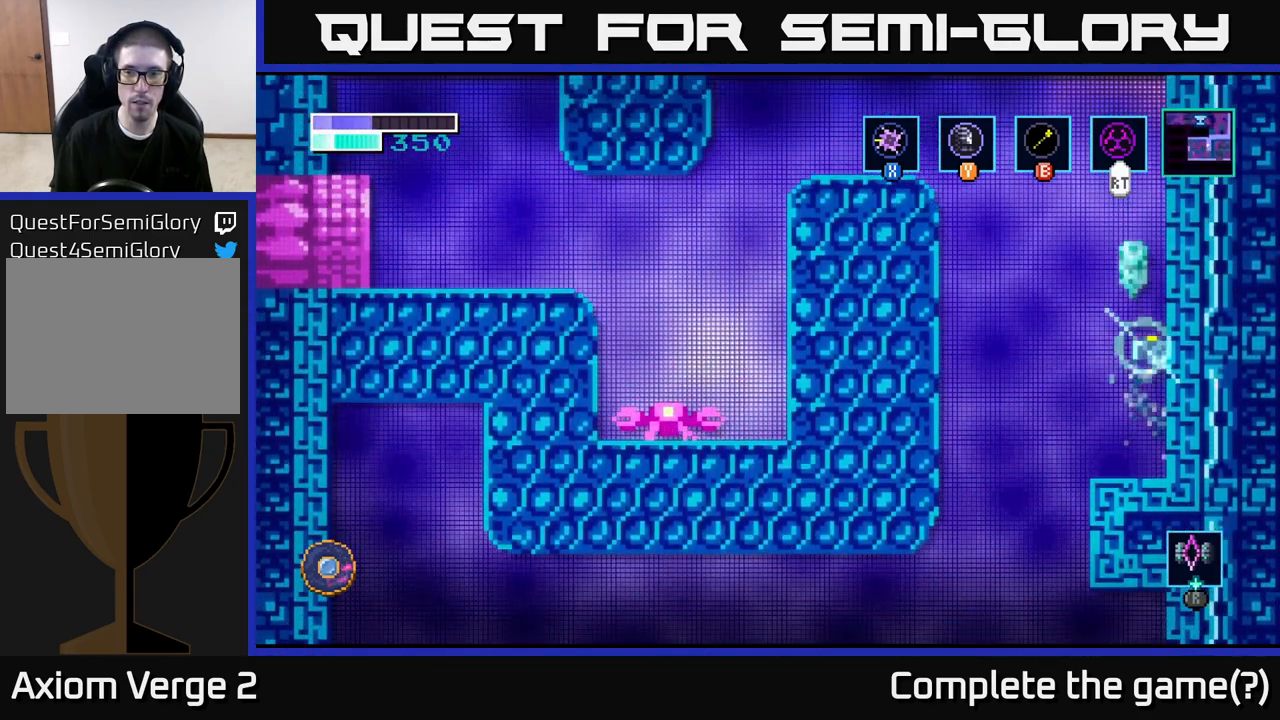
{"buttons": [], "left_stick": "up", "right_stick": "center", "events": [[100, "X", "down"], [250, "X", "up"]]}
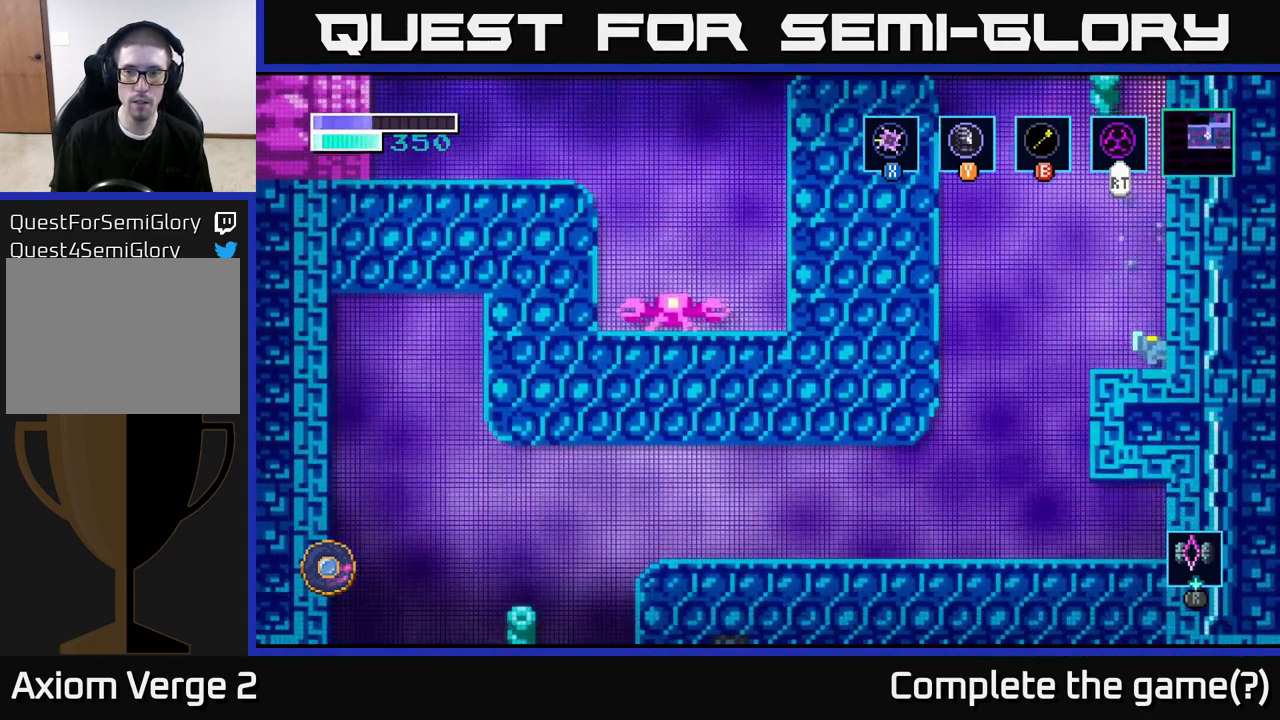
{"buttons": ["A"], "left_stick": "up", "right_stick": "center", "events": [[117, "A", "down"], [300, "X", "down"], [433, "X", "up"]]}
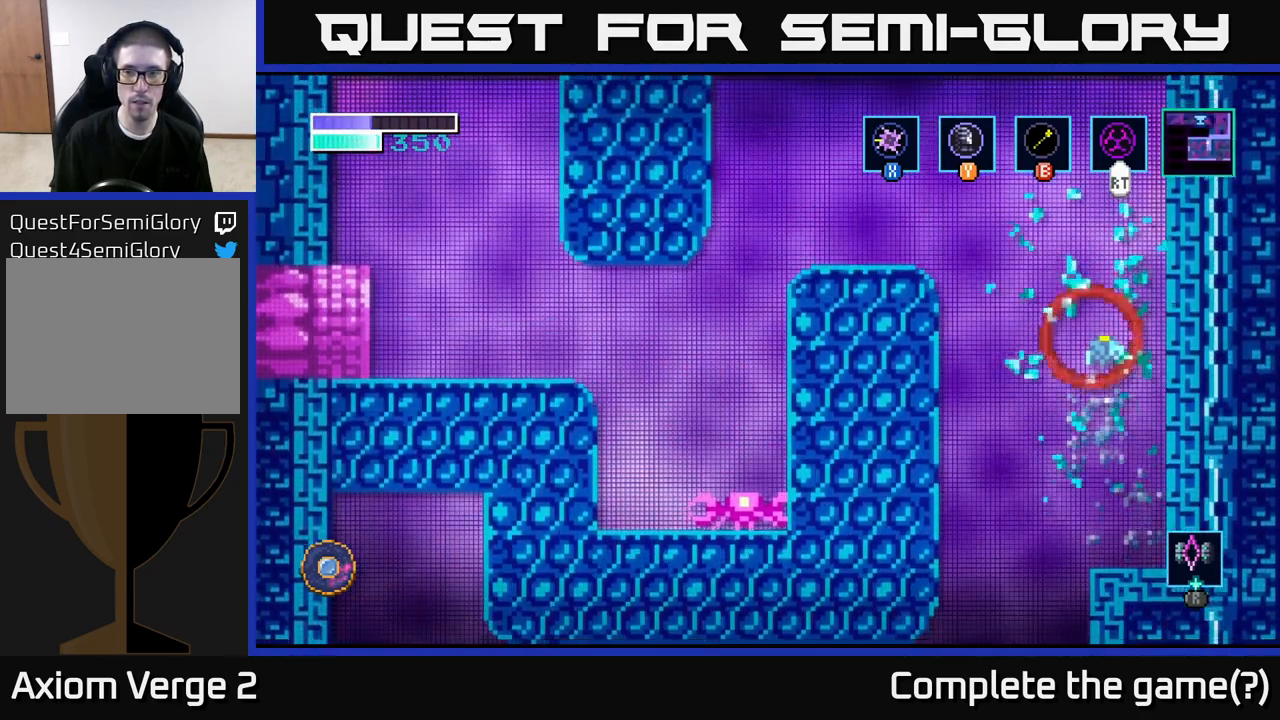
{"buttons": [], "left_stick": "up", "right_stick": "center", "events": [[67, "X", "down"], [217, "X", "up"], [350, "A", "up"]]}
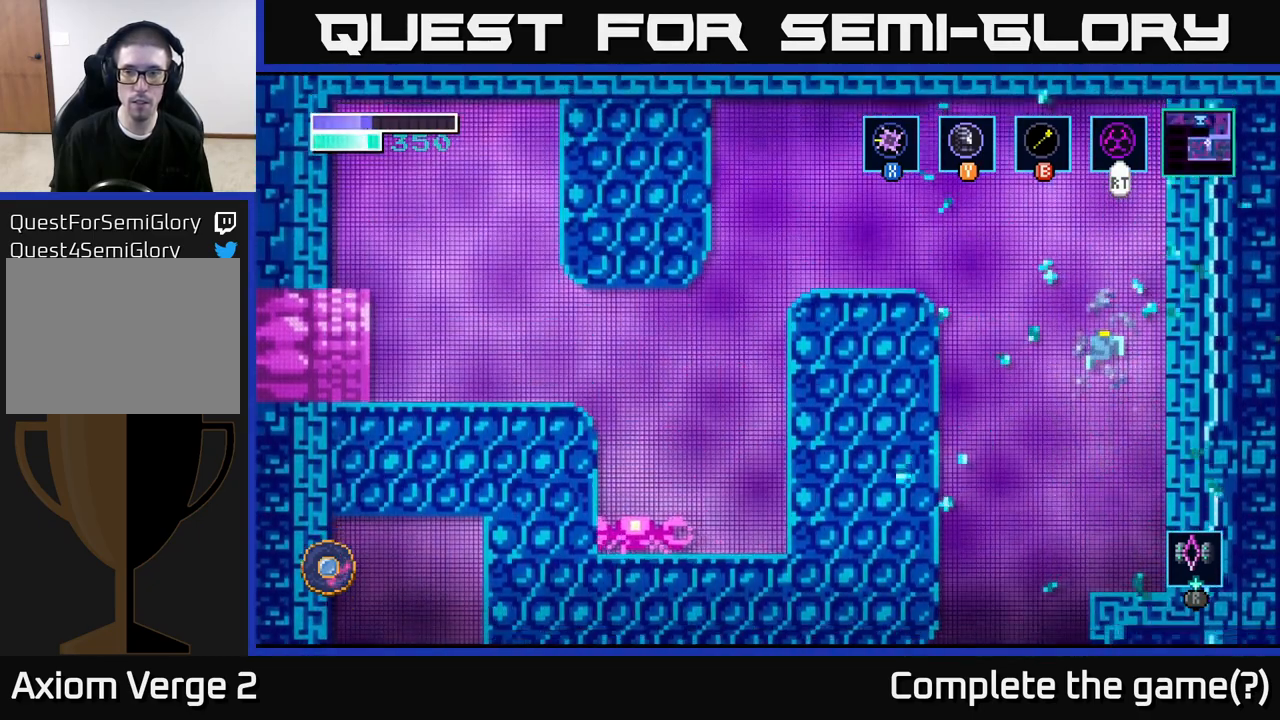
{"buttons": [], "left_stick": "center", "right_stick": "center", "events": [[50, "left_stick", "center"]]}
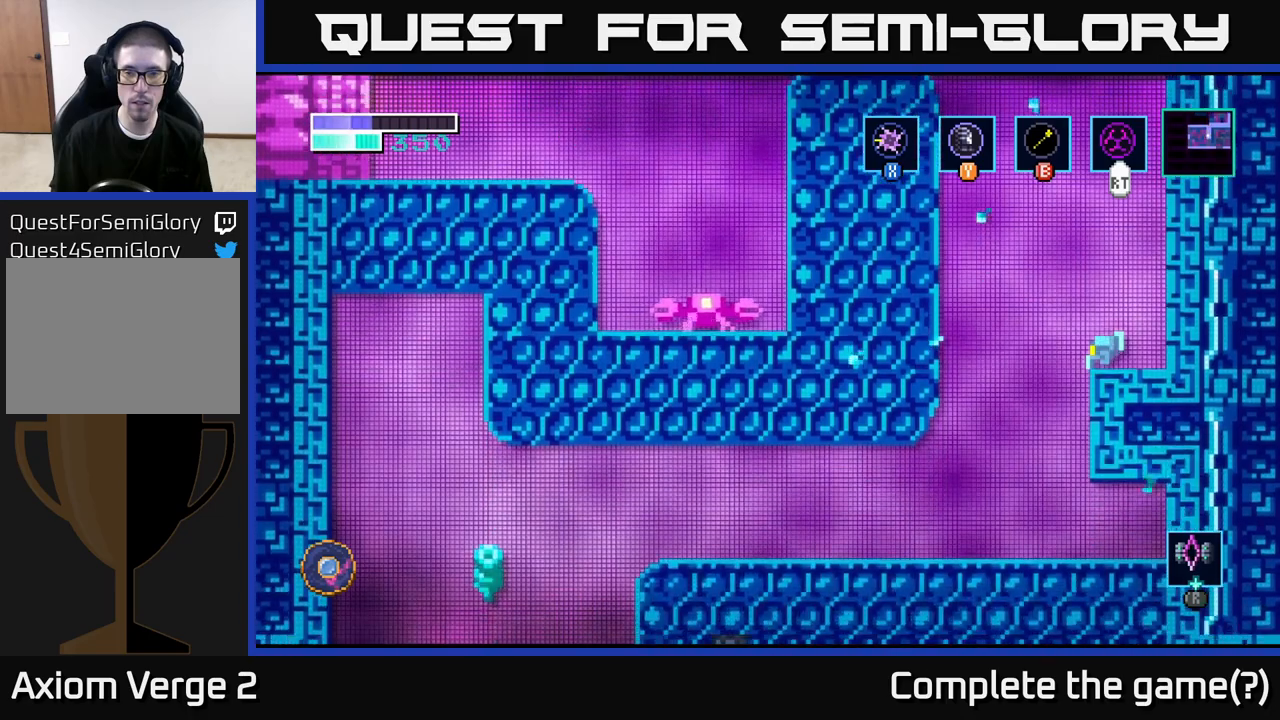
{"buttons": ["A"], "left_stick": "center", "right_stick": "center", "events": [[83, "A", "down"]]}
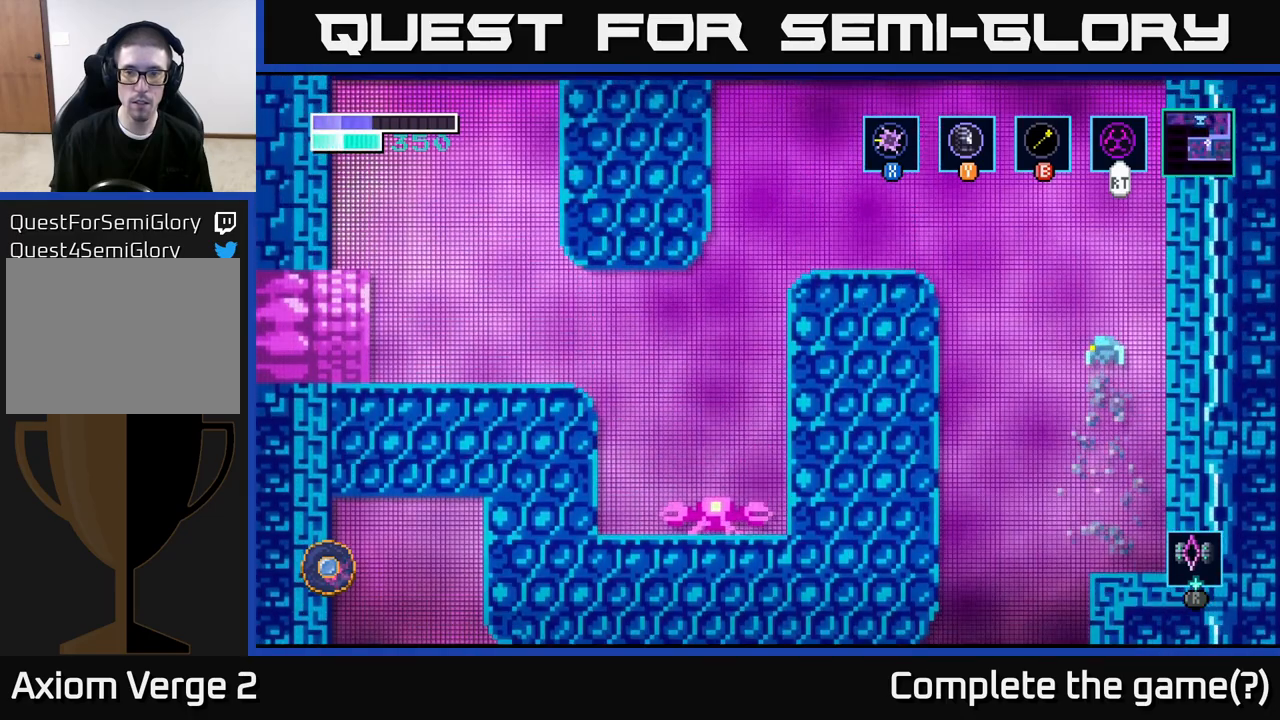
{"buttons": ["A"], "left_stick": "left", "right_stick": "center", "events": [[133, "left_stick", "up-left"], [167, "A", "up"], [200, "left_stick", "left"], [250, "A", "down"]]}
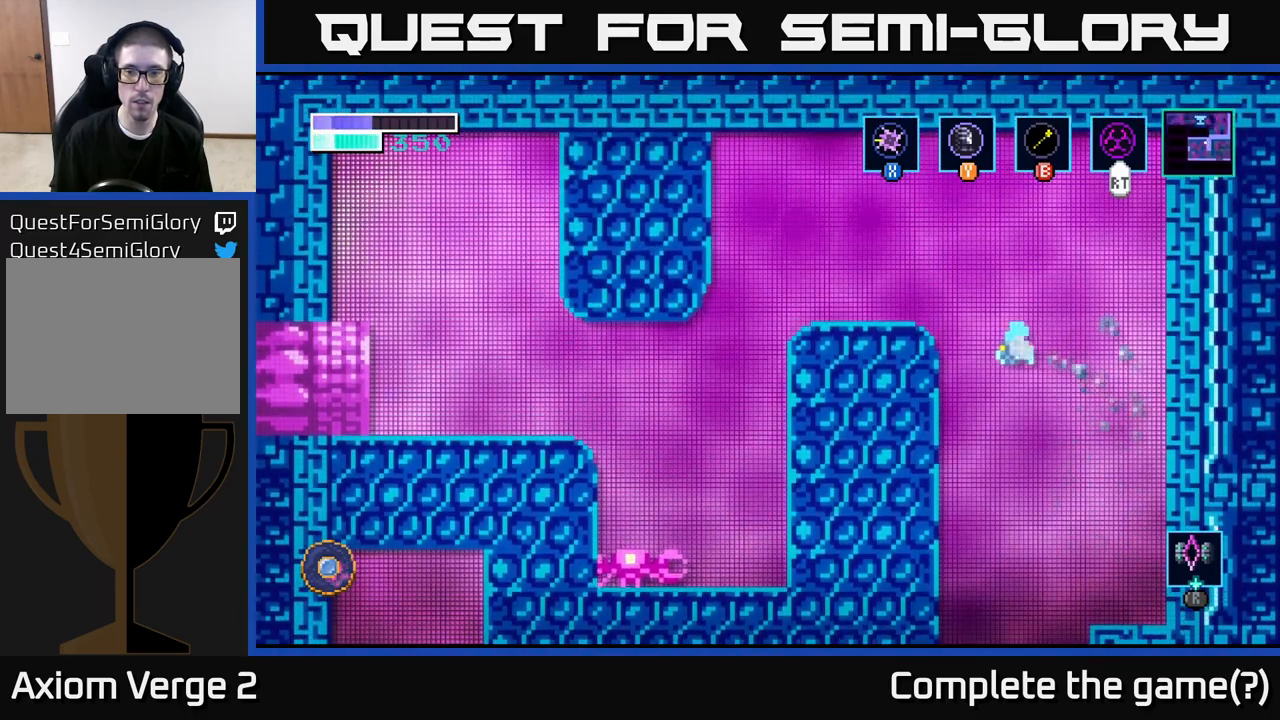
{"buttons": ["A"], "left_stick": "left", "right_stick": "center", "events": []}
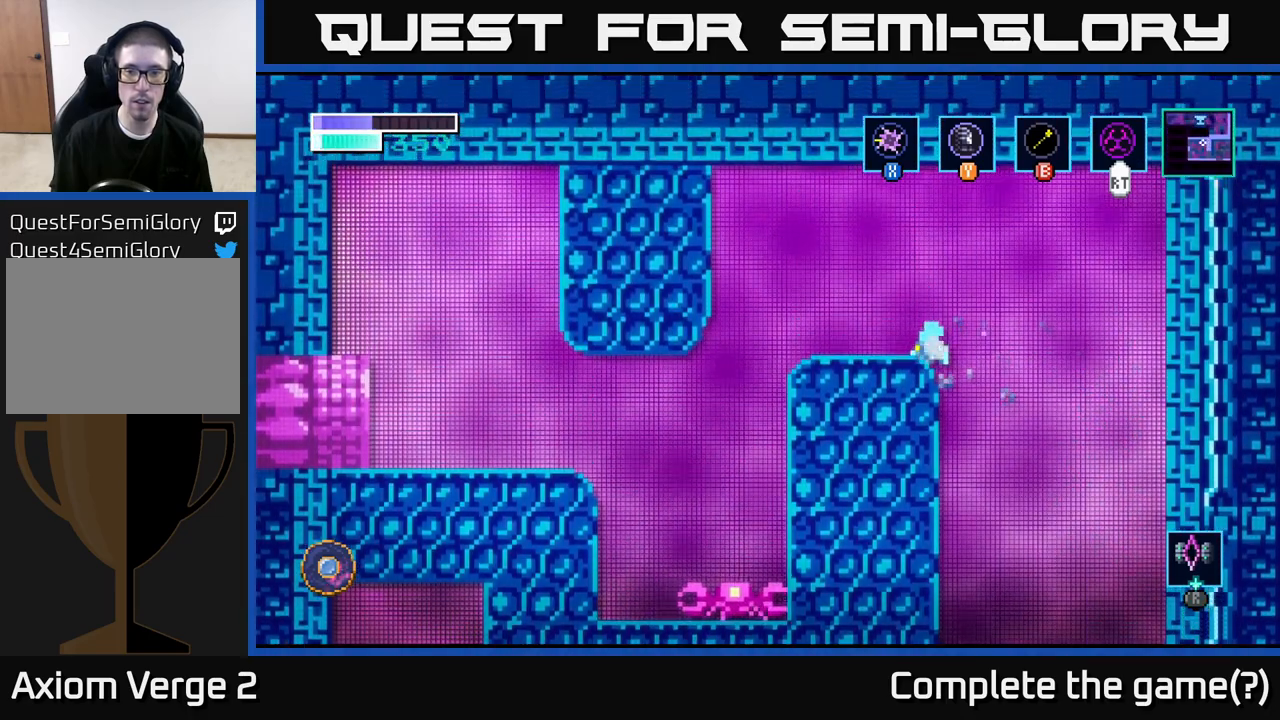
{"buttons": [], "left_stick": "left", "right_stick": "center", "events": [[67, "A", "up"], [383, "A", "down"], [450, "A", "up"]]}
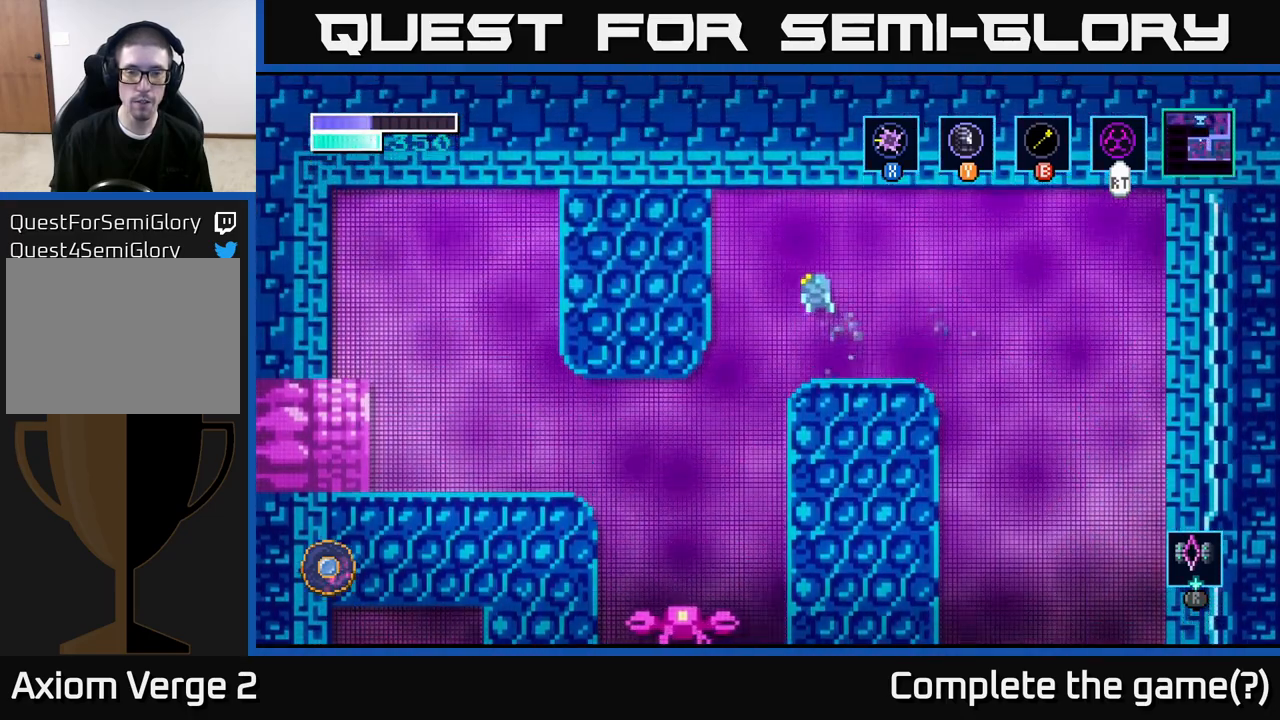
{"buttons": [], "left_stick": "left", "right_stick": "center", "events": []}
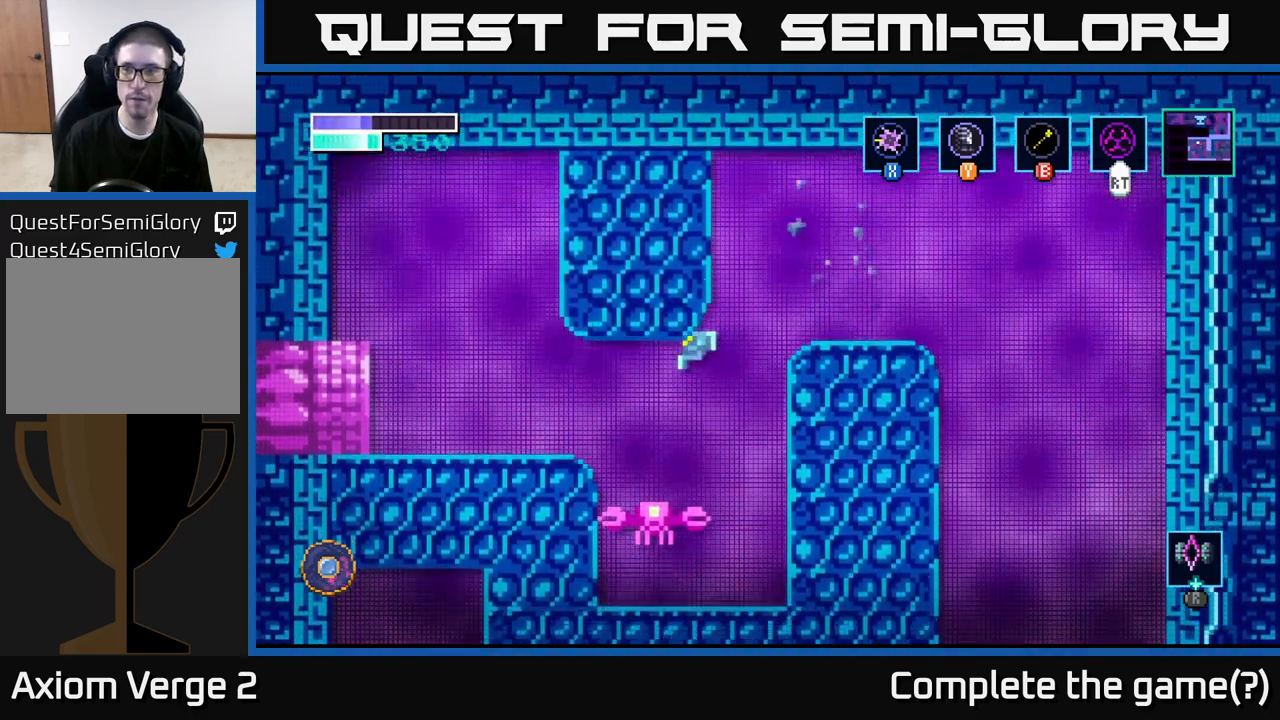
{"buttons": [], "left_stick": "left", "right_stick": "center", "events": [[83, "A", "down"], [350, "A", "up"]]}
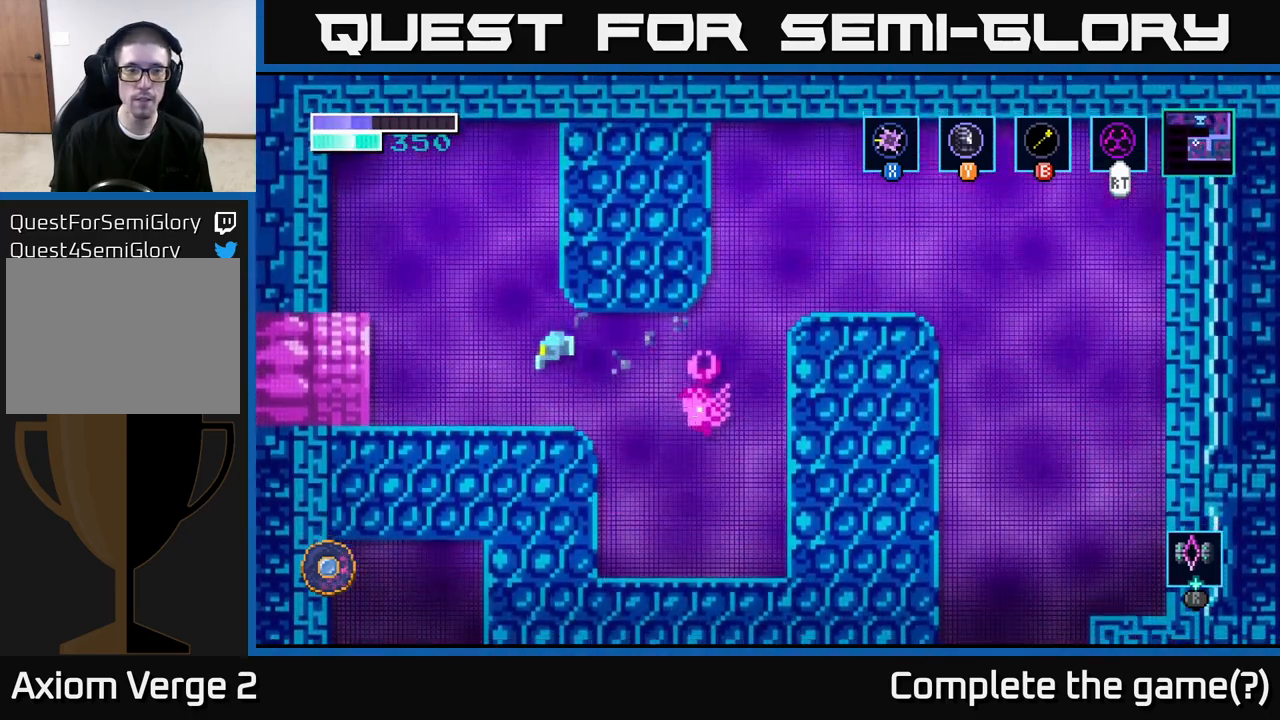
{"buttons": [], "left_stick": "left", "right_stick": "center", "events": []}
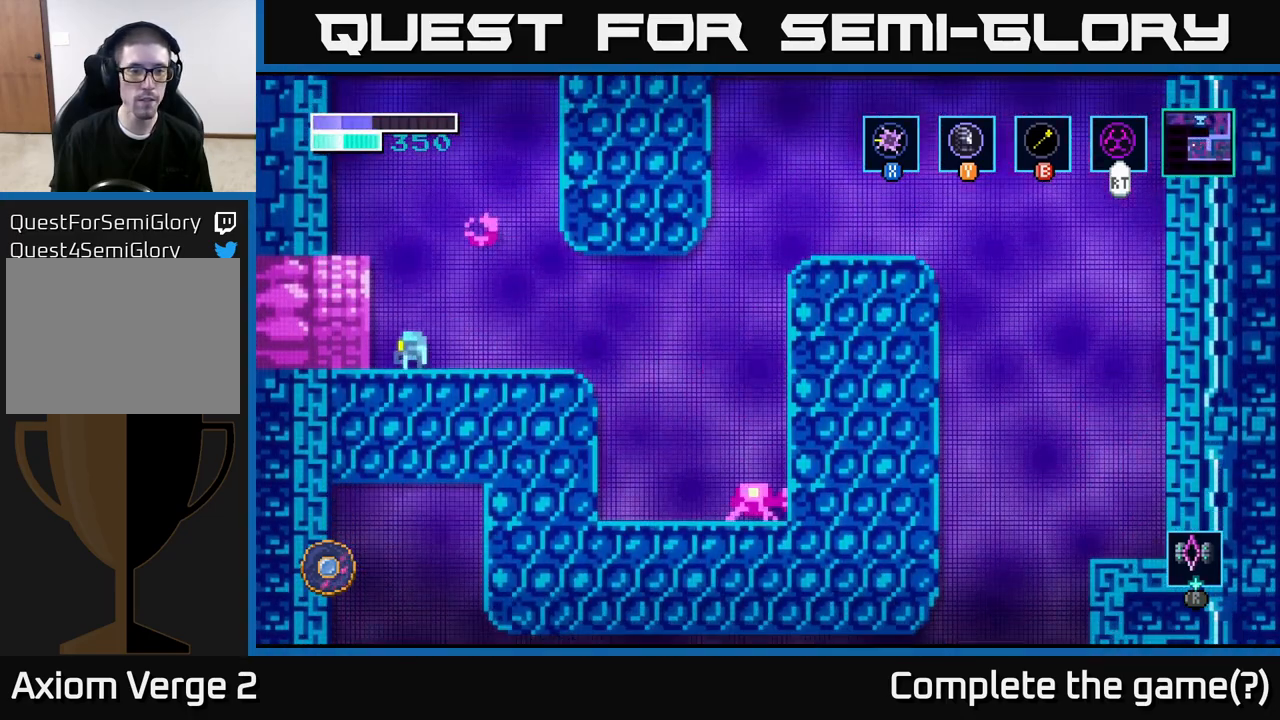
{"buttons": [], "left_stick": "center", "right_stick": "center", "events": [[333, "left_stick", "center"]]}
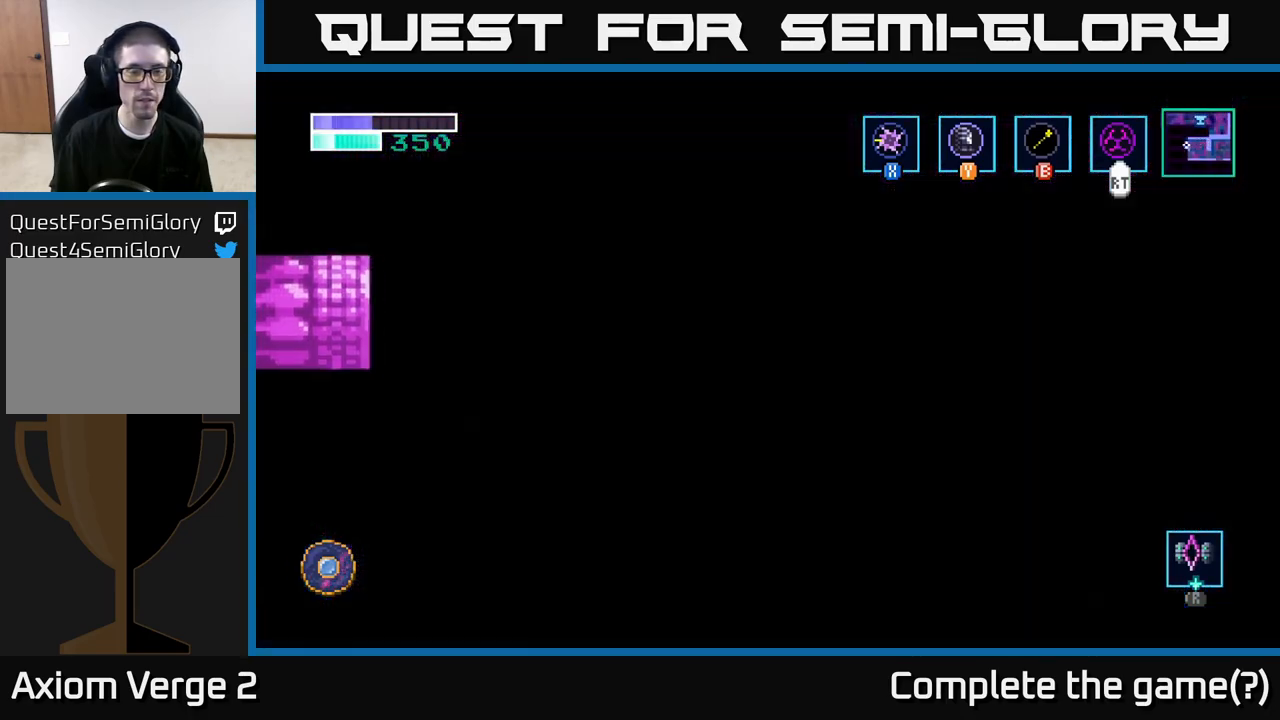
{"buttons": [], "left_stick": "center", "right_stick": "center", "events": []}
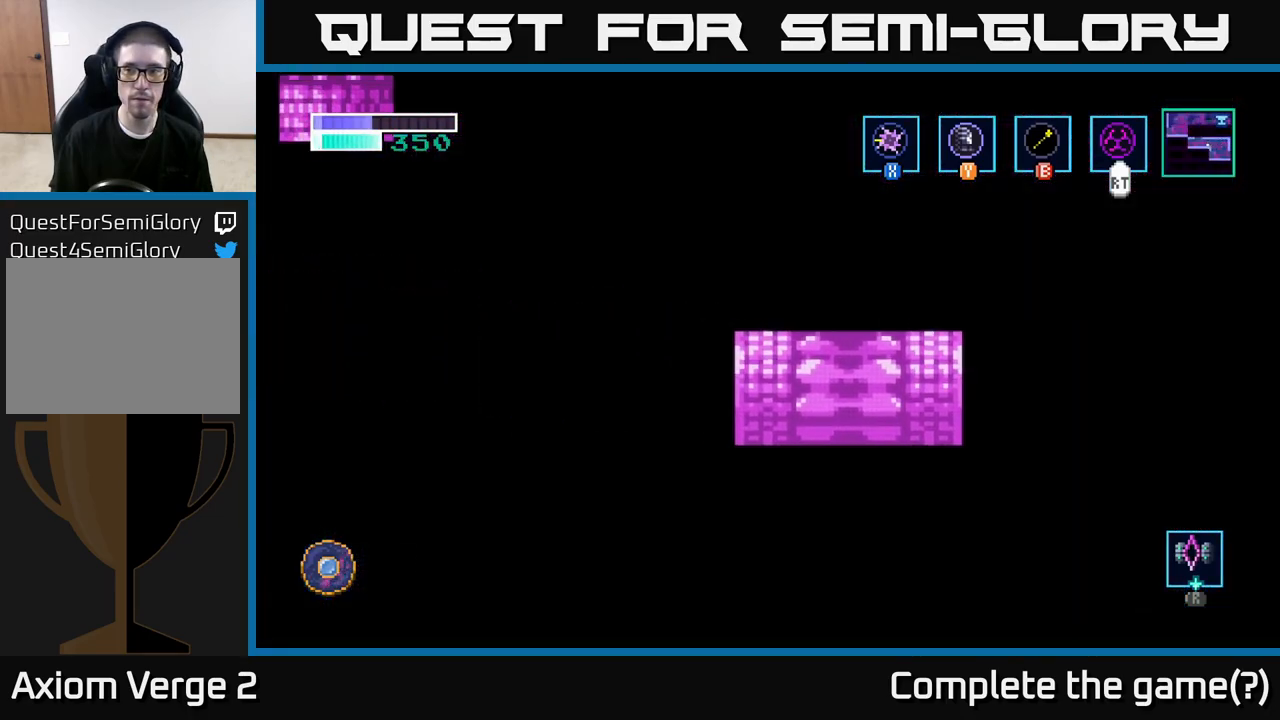
{"buttons": [], "left_stick": "left", "right_stick": "center", "events": [[500, "left_stick", "left"]]}
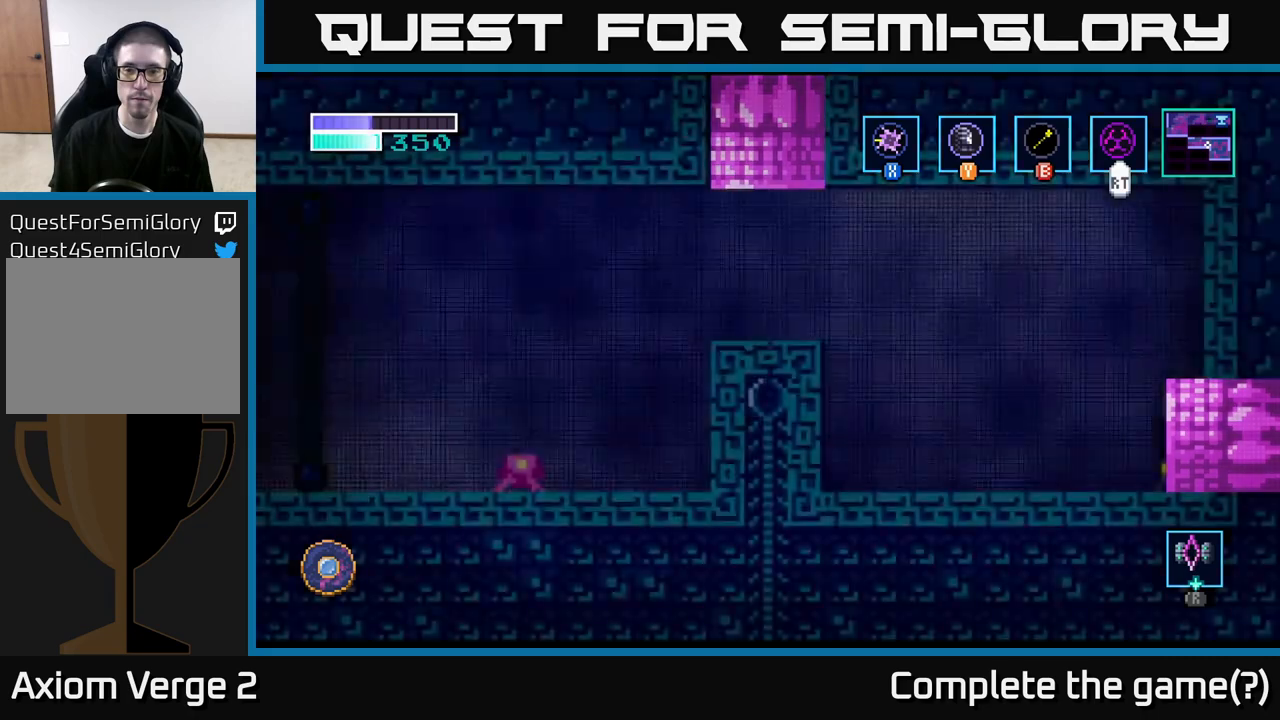
{"buttons": [], "left_stick": "left", "right_stick": "center", "events": [[200, "left_stick", "center"], [367, "left_stick", "left"]]}
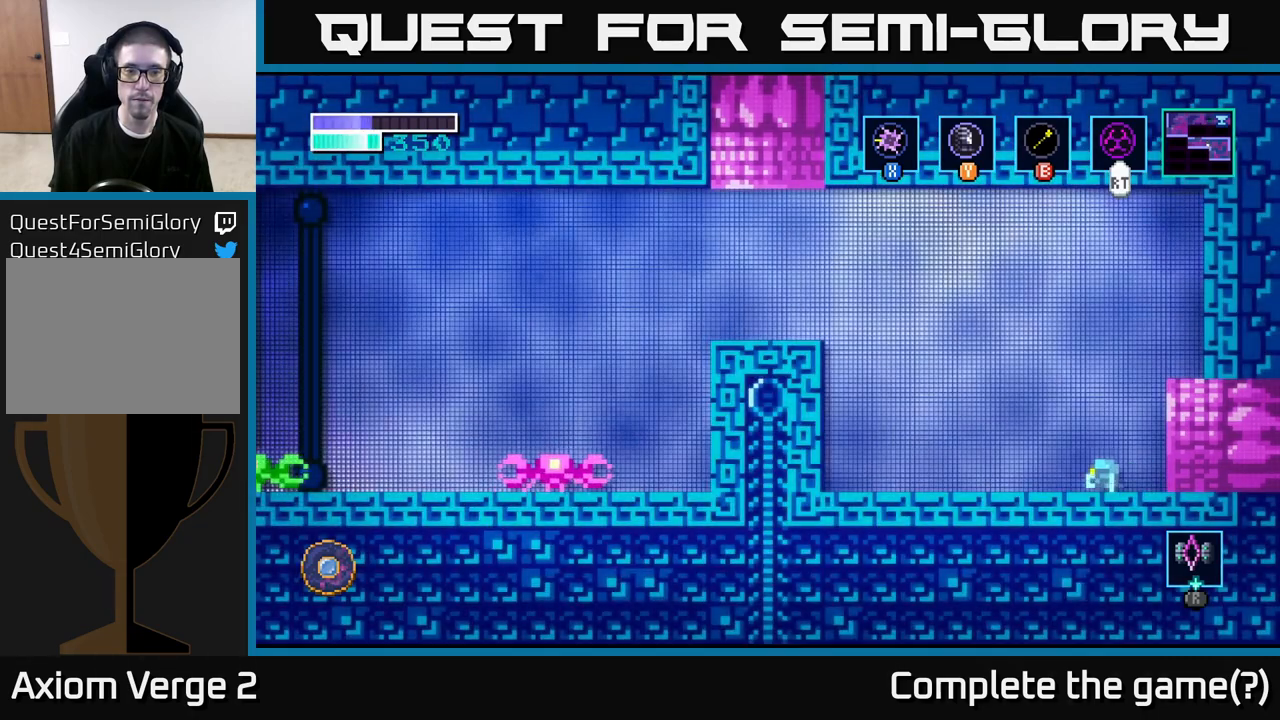
{"buttons": ["A"], "left_stick": "left", "right_stick": "center", "events": [[300, "A", "down"]]}
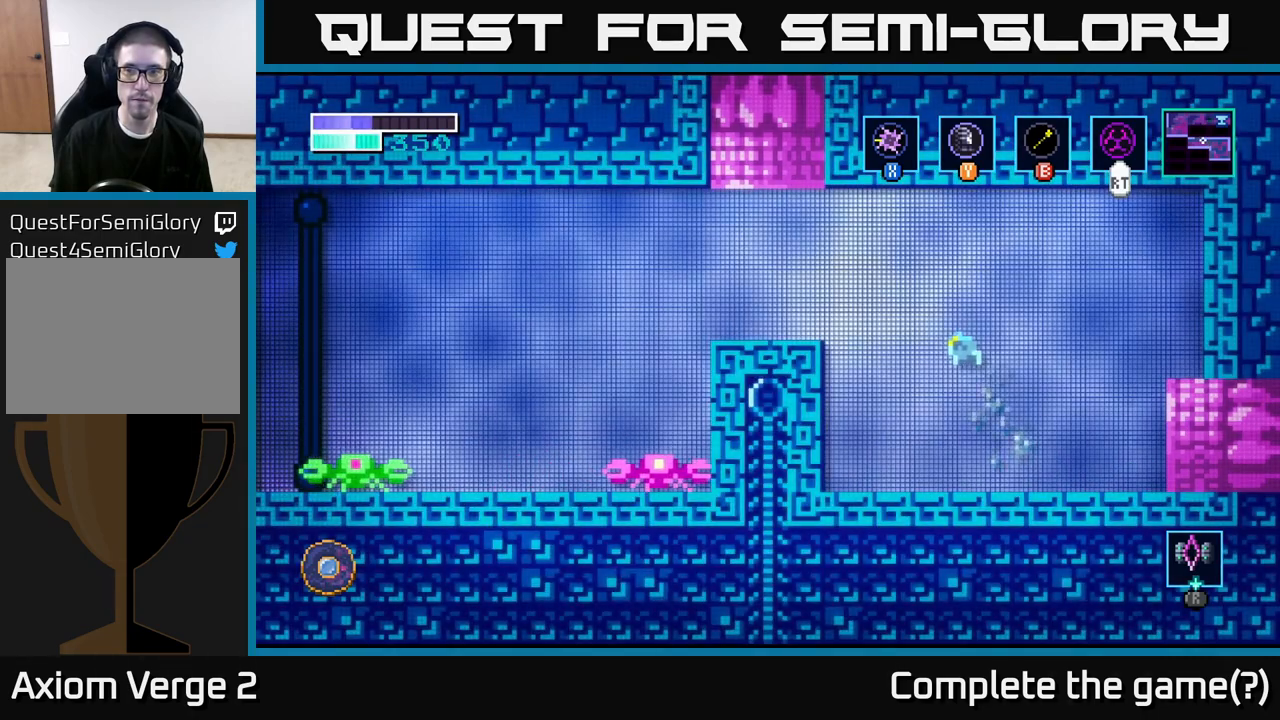
{"buttons": [], "left_stick": "left", "right_stick": "center", "events": [[300, "A", "up"]]}
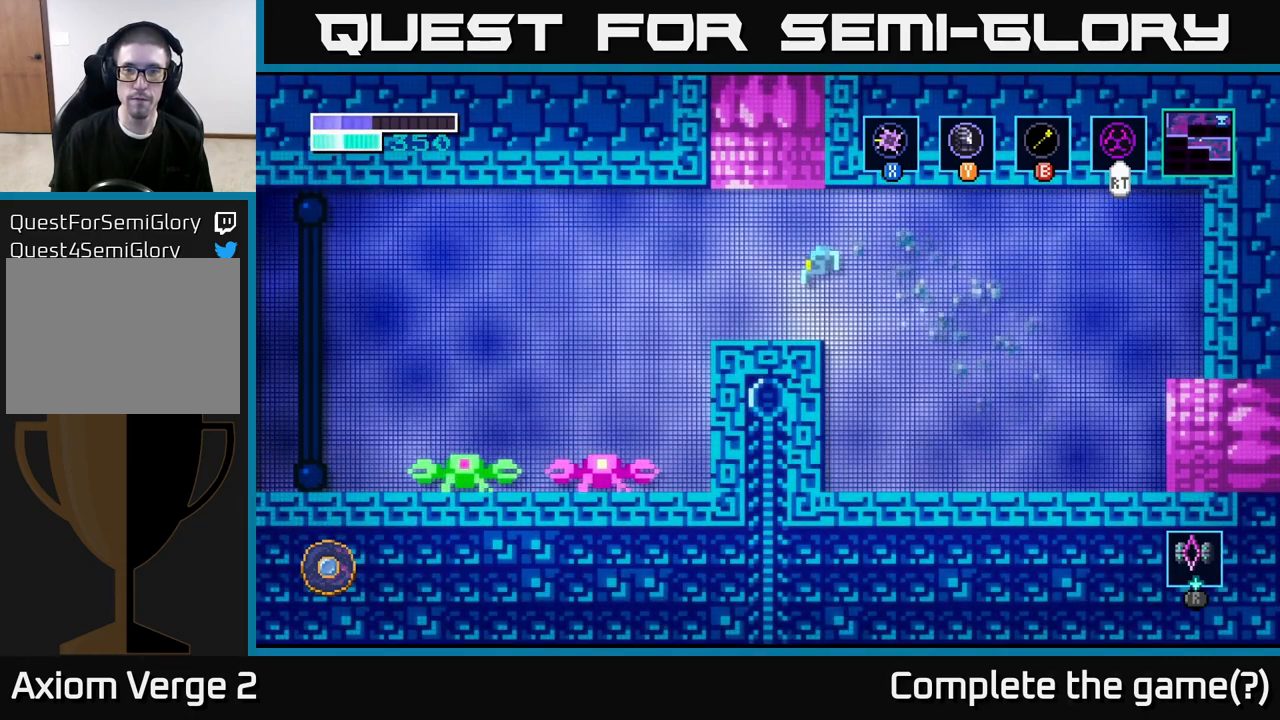
{"buttons": ["A"], "left_stick": "up", "right_stick": "center", "events": [[117, "left_stick", "center"], [283, "A", "down"], [350, "left_stick", "up"]]}
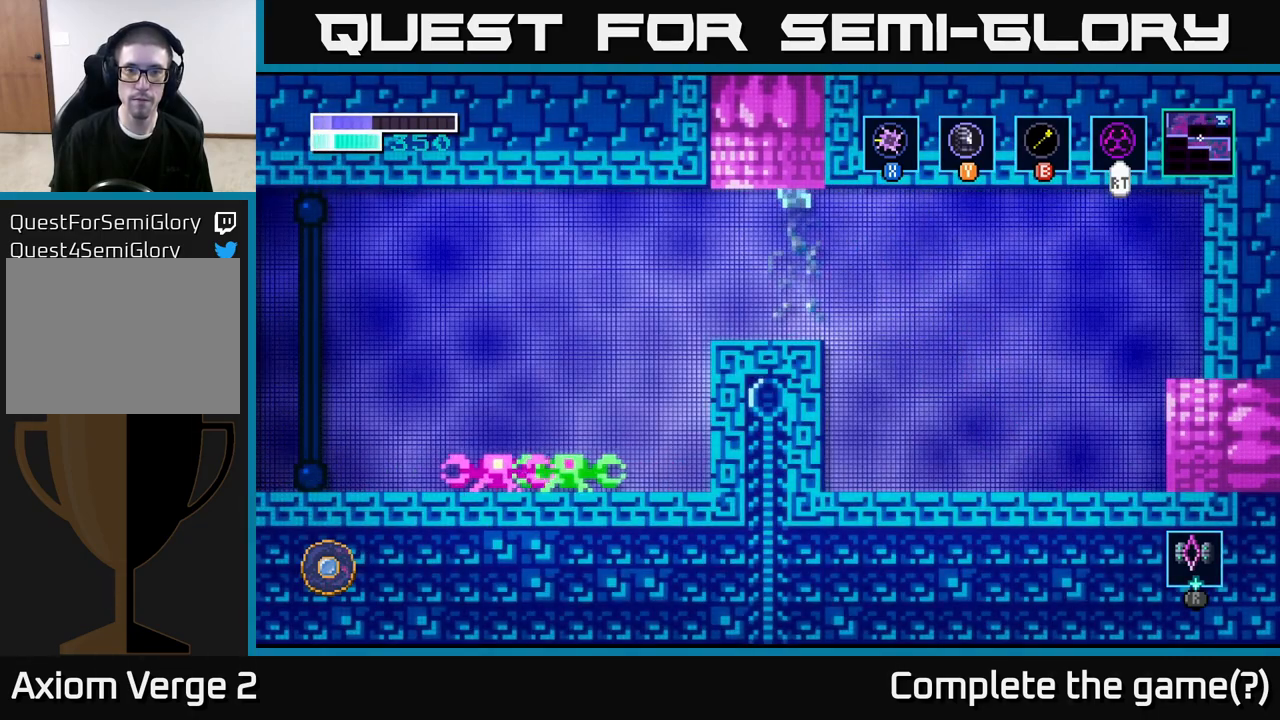
{"buttons": [], "left_stick": "center", "right_stick": "center", "events": [[183, "A", "up"], [283, "left_stick", "center"]]}